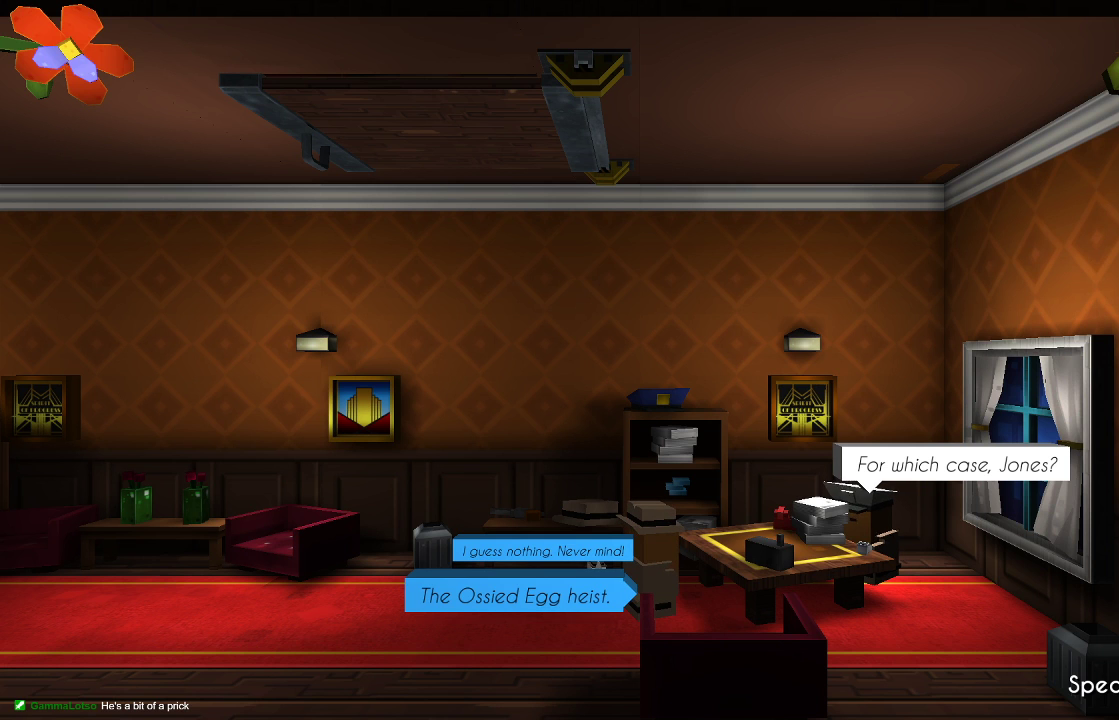
Gameplay with a controller (PlayStation layout); each line is a JSON object with the inputs held at the frame after it. "events" lists button and stick changes between this image and that frame as [ms after this image, input, new state], when the widget could be followed in between. Not read: R1.
{"buttons": [], "left_stick": "center", "right_stick": "center", "events": []}
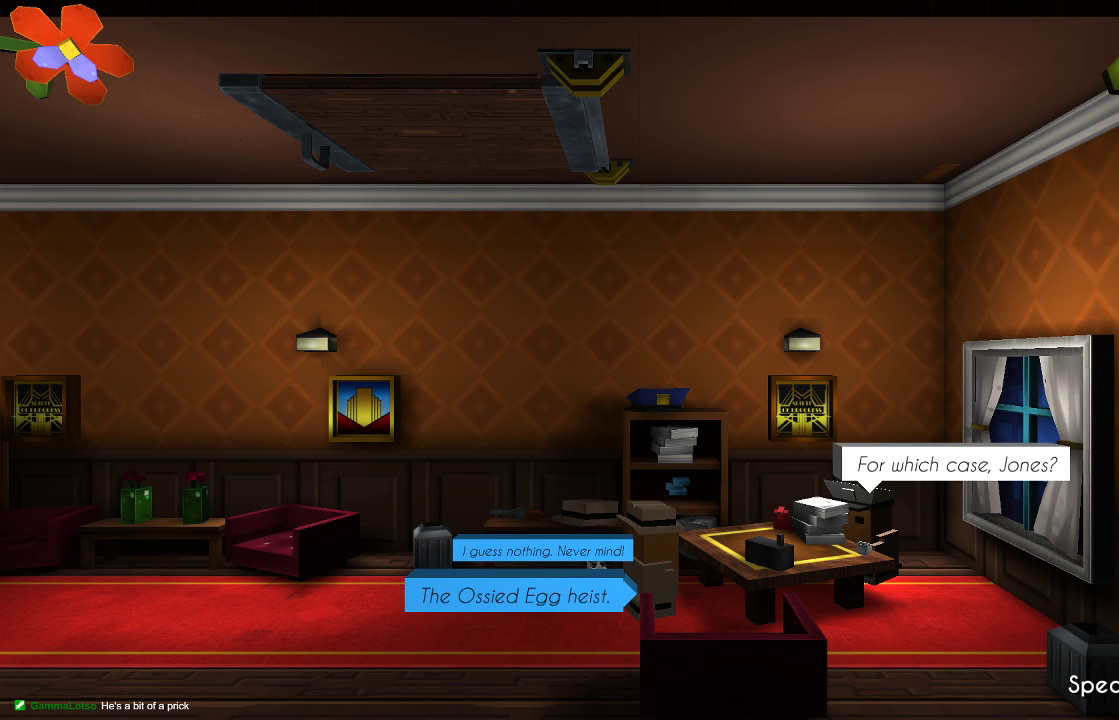
{"buttons": [], "left_stick": "center", "right_stick": "center", "events": []}
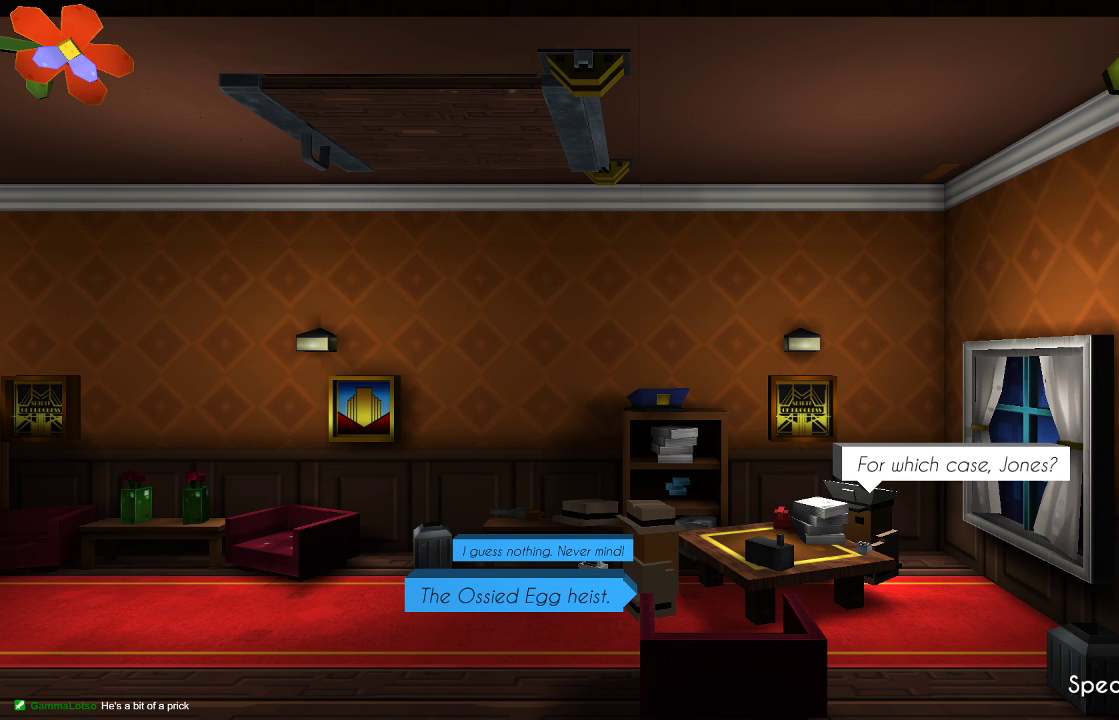
{"buttons": [], "left_stick": "center", "right_stick": "center", "events": []}
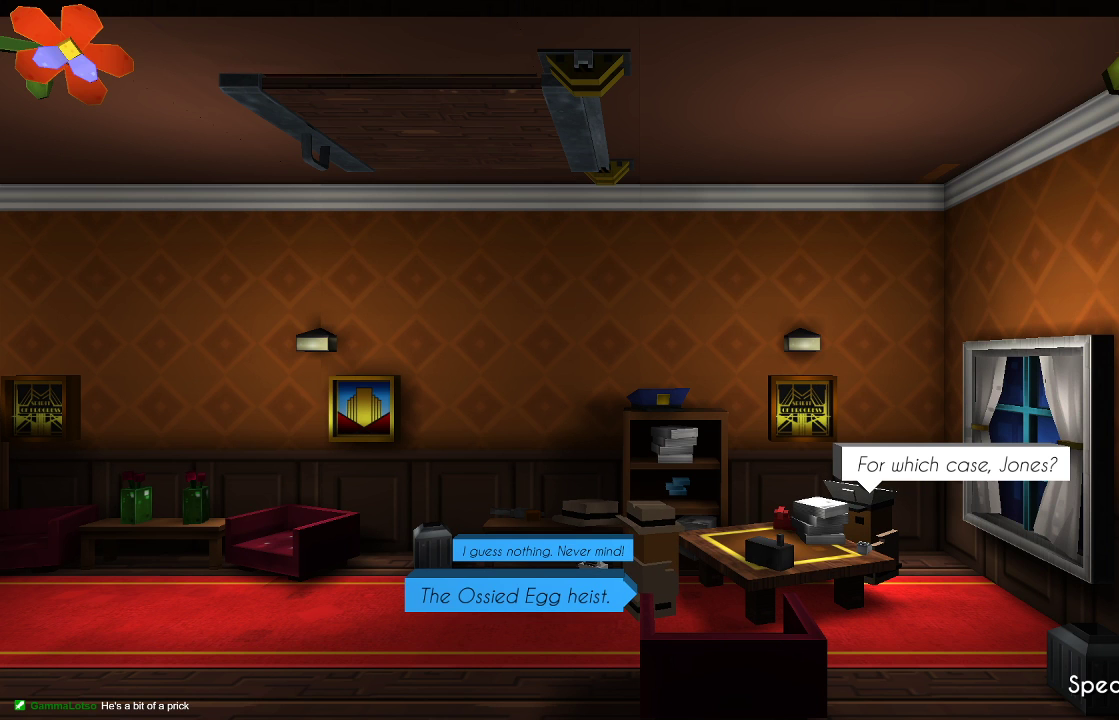
{"buttons": [], "left_stick": "center", "right_stick": "center", "events": [[367, "CROSS", "down"], [500, "CROSS", "up"]]}
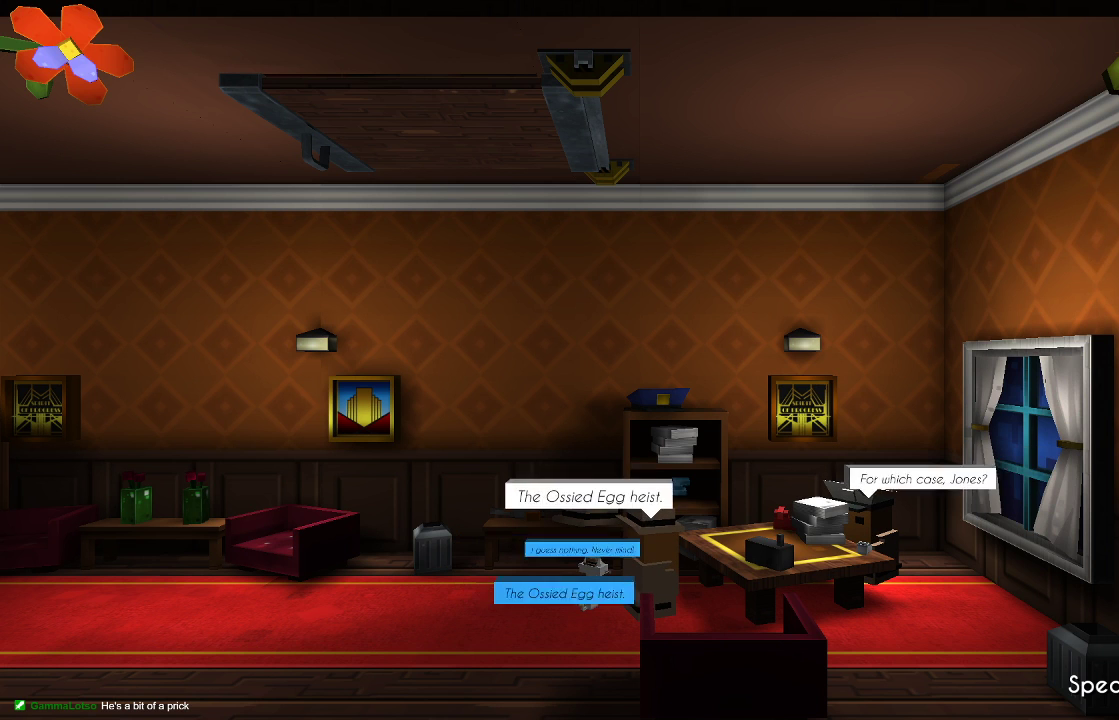
{"buttons": [], "left_stick": "center", "right_stick": "center", "events": []}
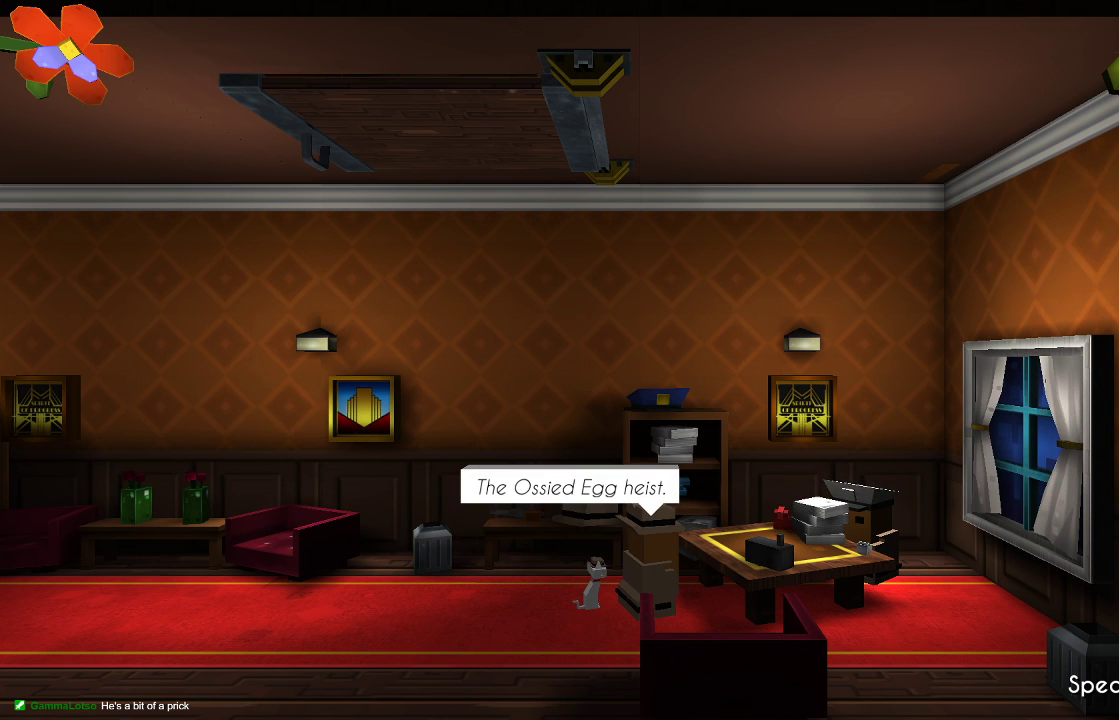
{"buttons": [], "left_stick": "center", "right_stick": "center", "events": []}
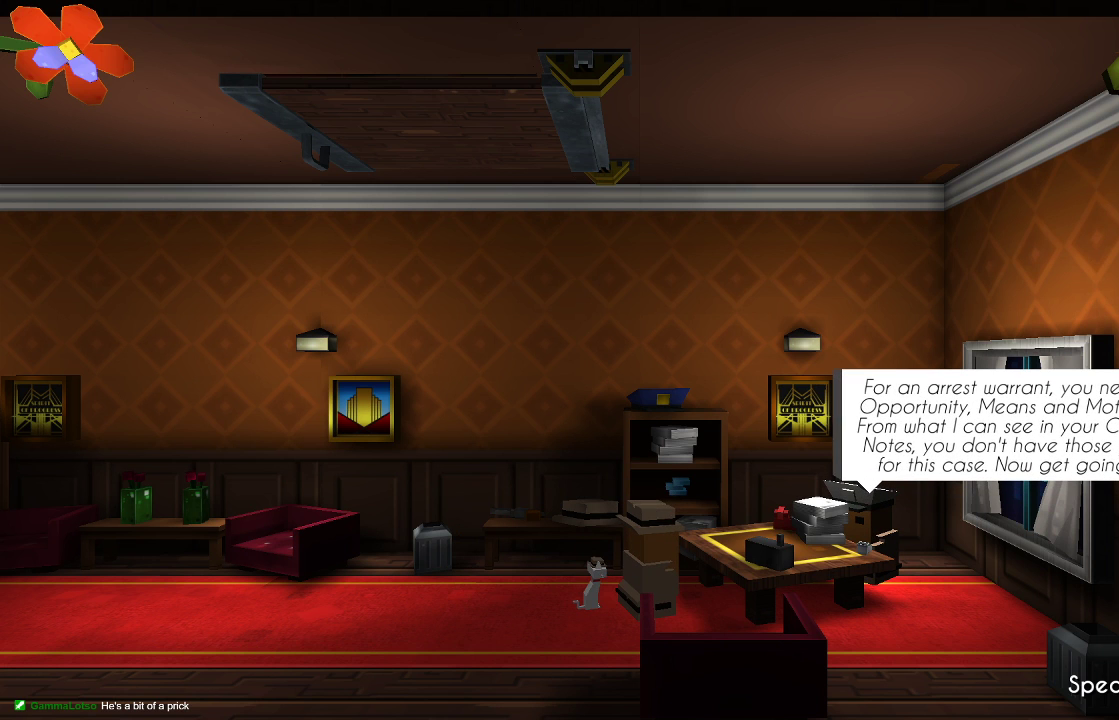
{"buttons": [], "left_stick": "center", "right_stick": "center", "events": []}
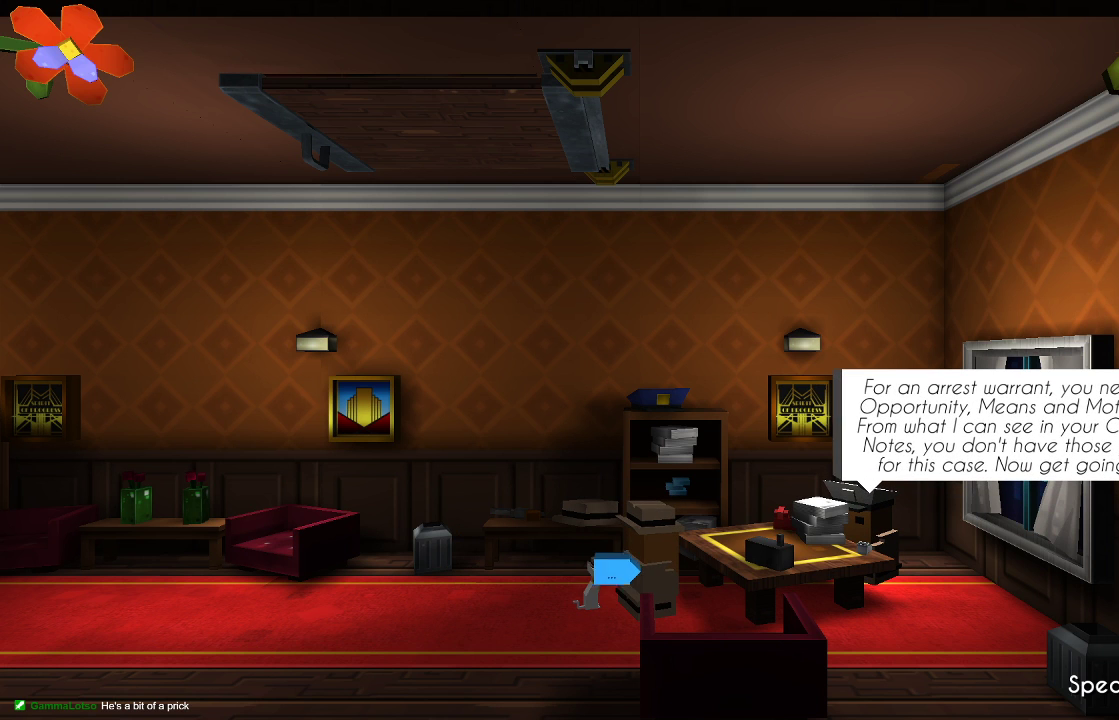
{"buttons": [], "left_stick": "center", "right_stick": "center", "events": []}
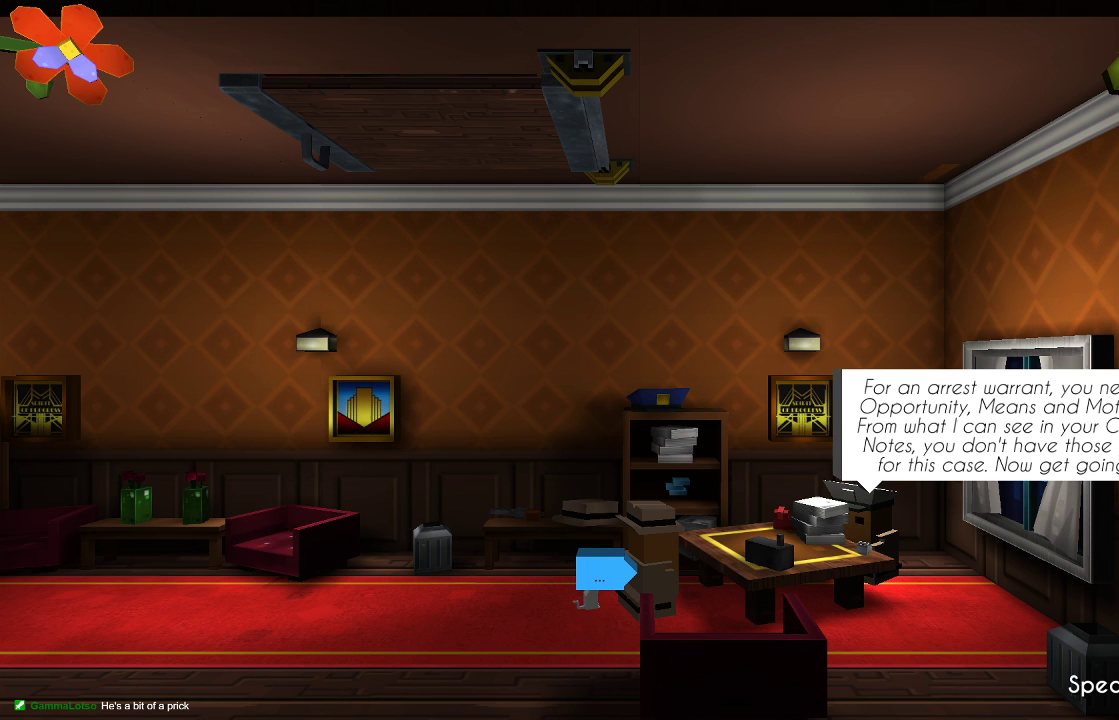
{"buttons": [], "left_stick": "center", "right_stick": "center", "events": []}
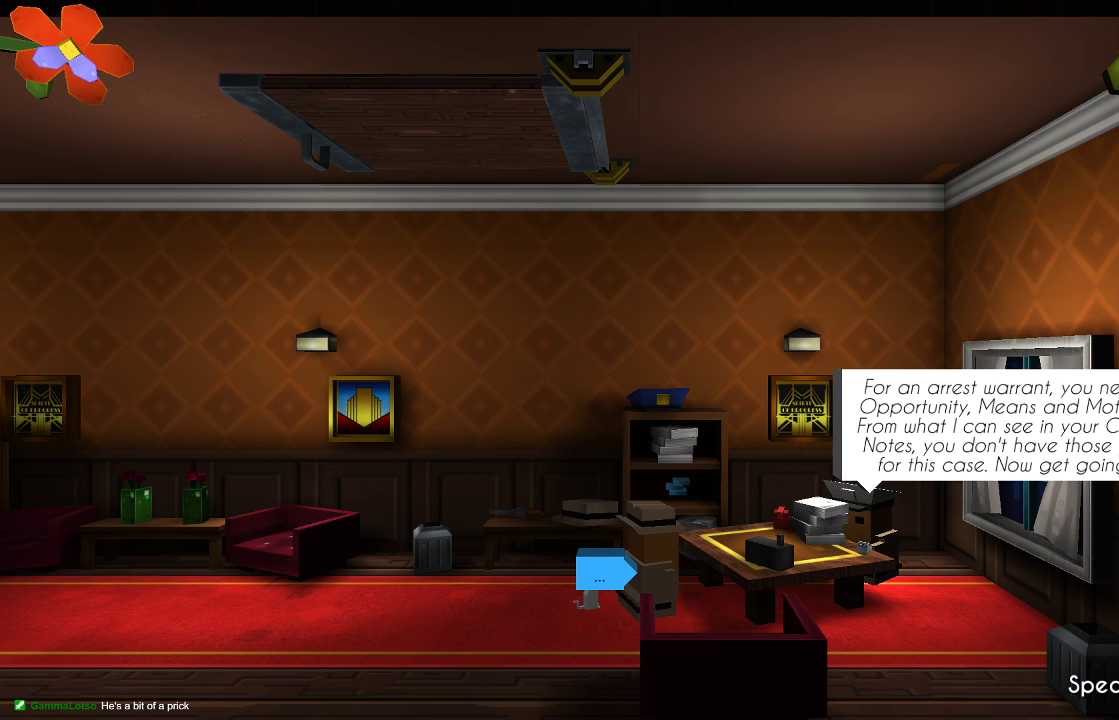
{"buttons": [], "left_stick": "center", "right_stick": "center", "events": []}
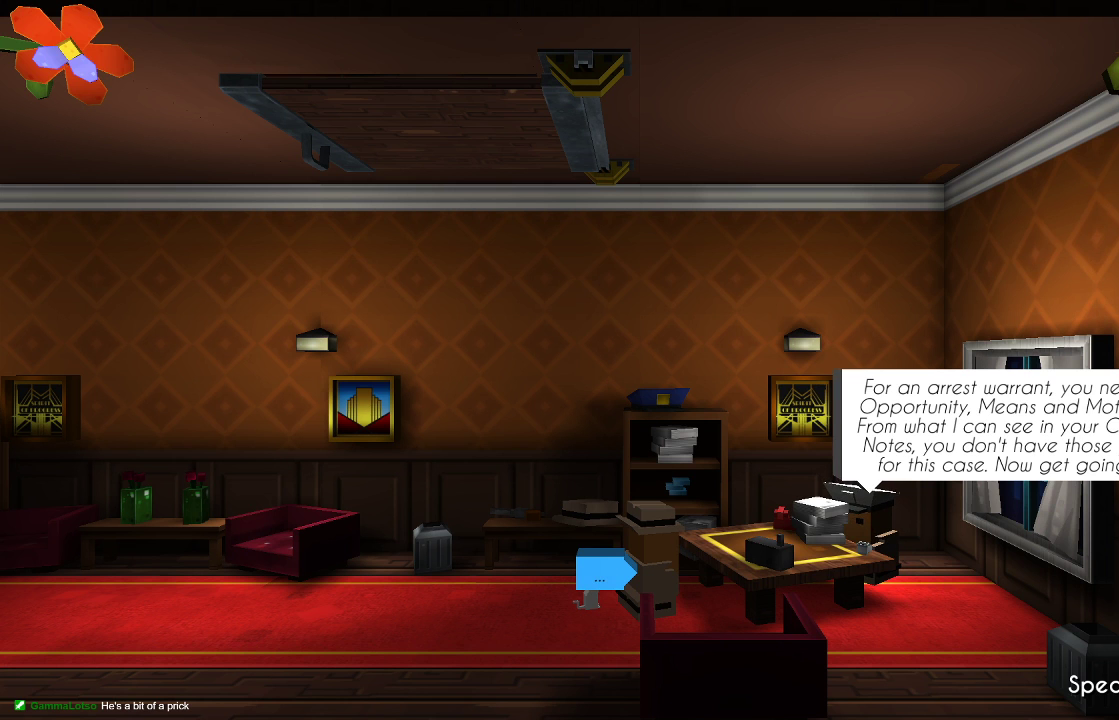
{"buttons": [], "left_stick": "center", "right_stick": "center", "events": []}
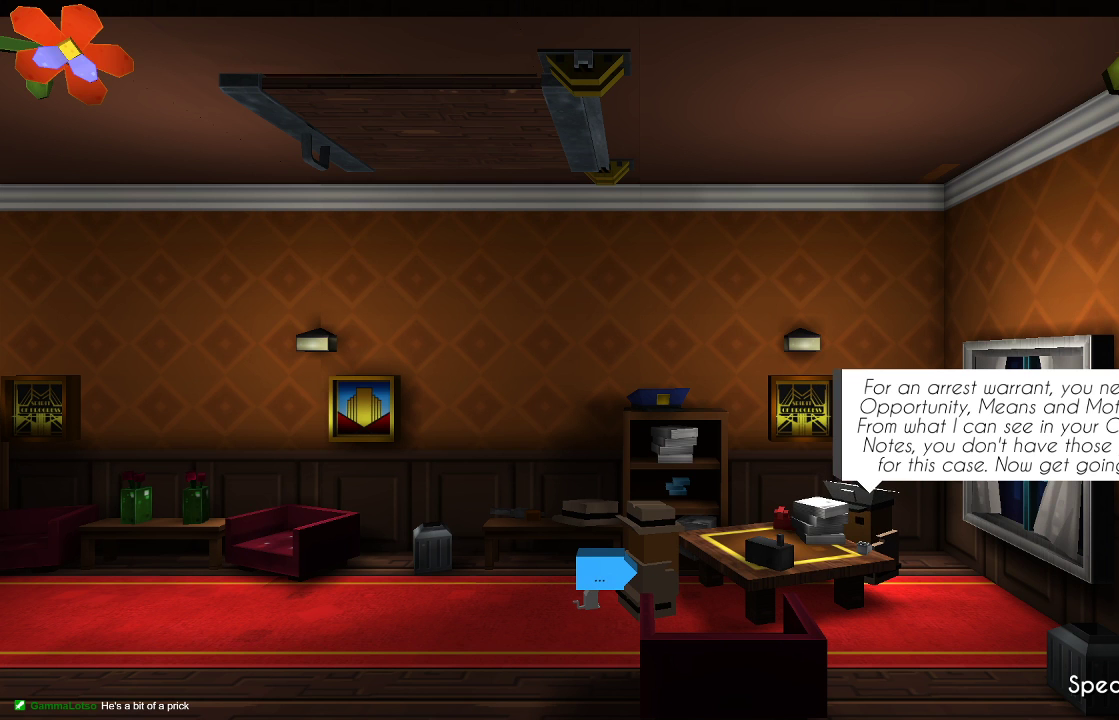
{"buttons": [], "left_stick": "center", "right_stick": "center", "events": []}
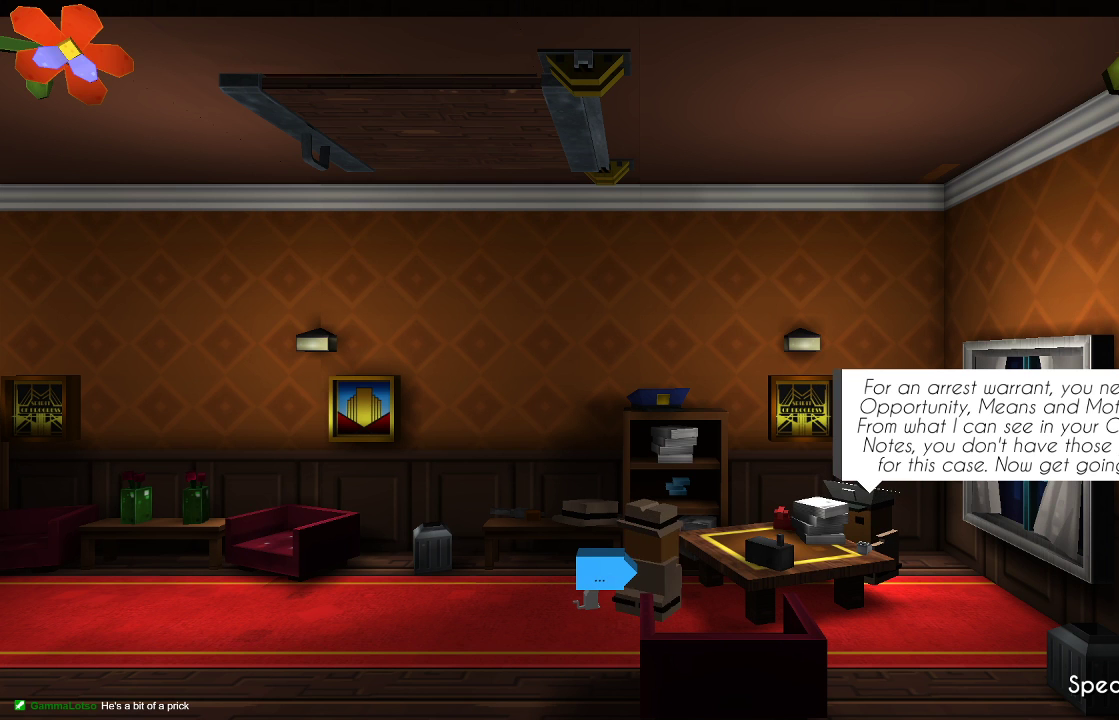
{"buttons": [], "left_stick": "center", "right_stick": "center", "events": [[100, "CROSS", "down"], [233, "CROSS", "up"]]}
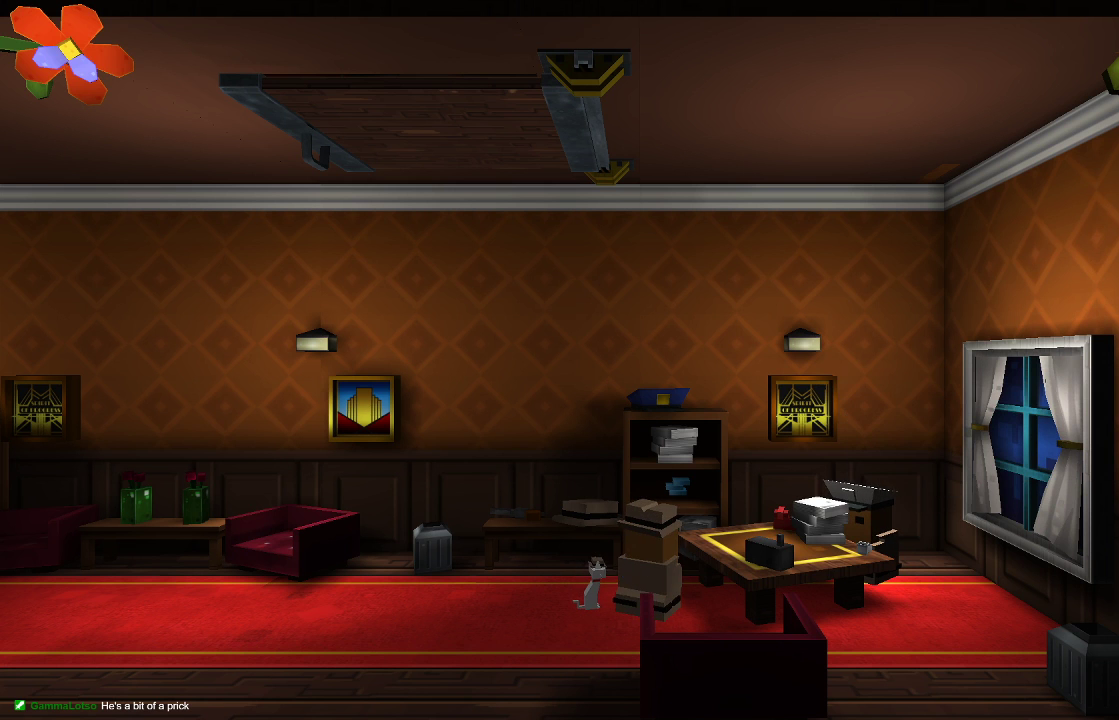
{"buttons": [], "left_stick": "center", "right_stick": "center", "events": []}
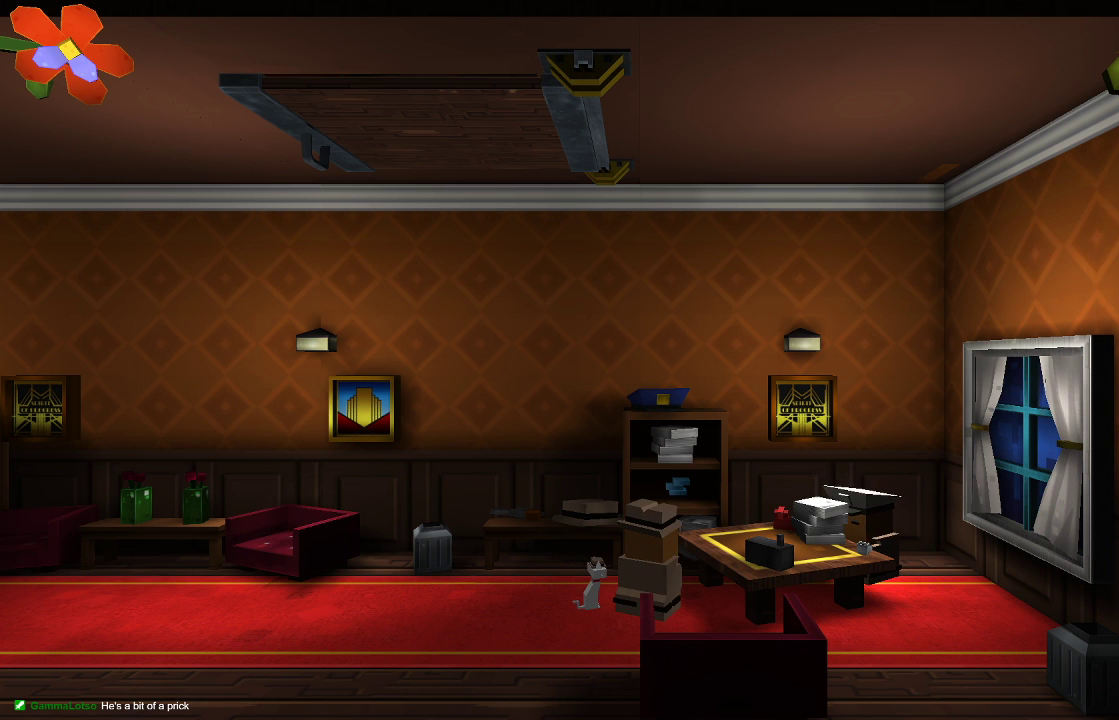
{"buttons": [], "left_stick": "center", "right_stick": "center", "events": [[233, "left_stick", "right"], [467, "left_stick", "center"]]}
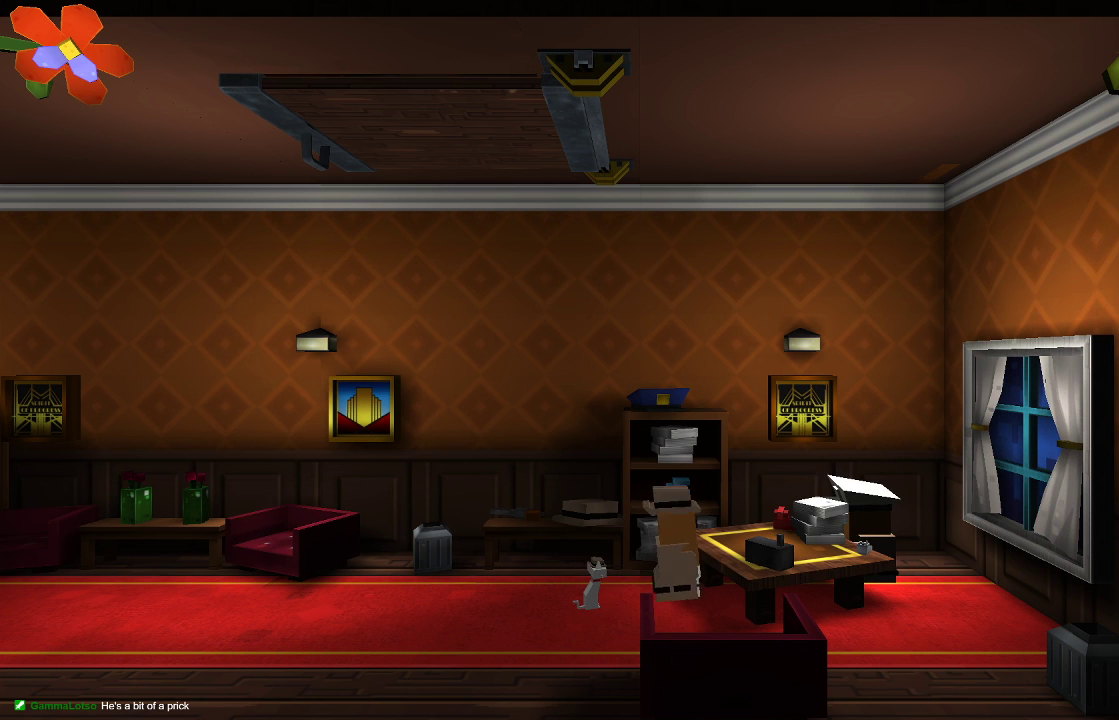
{"buttons": [], "left_stick": "center", "right_stick": "center", "events": [[200, "CIRCLE", "down"], [367, "CIRCLE", "up"]]}
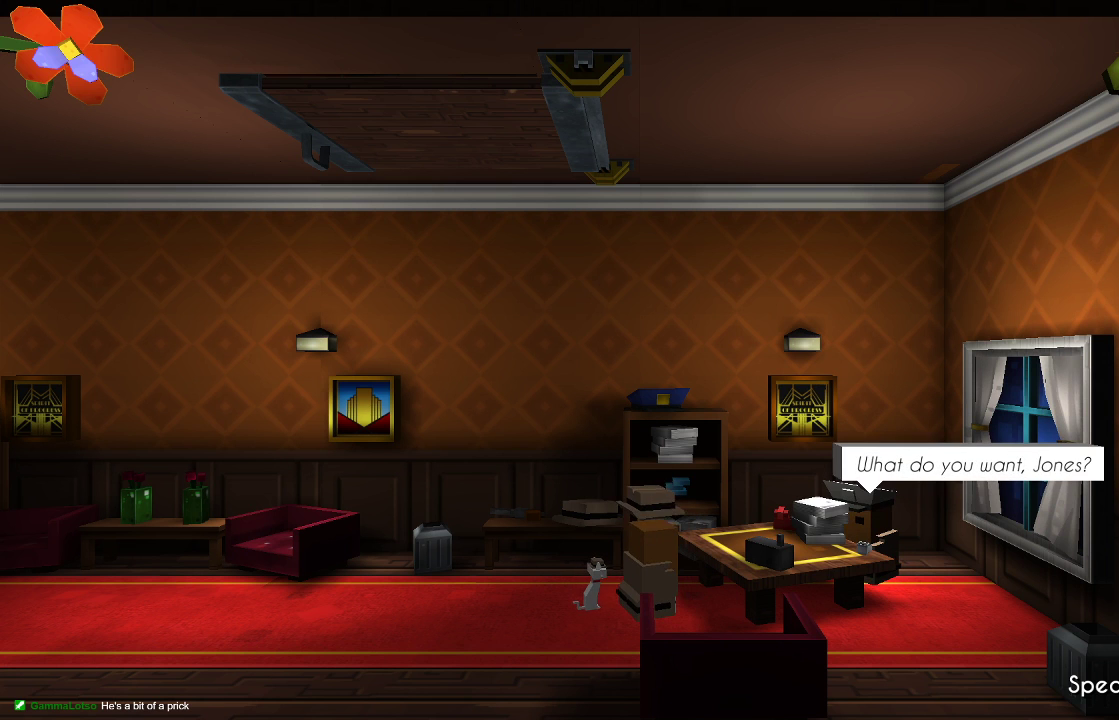
{"buttons": [], "left_stick": "center", "right_stick": "center", "events": []}
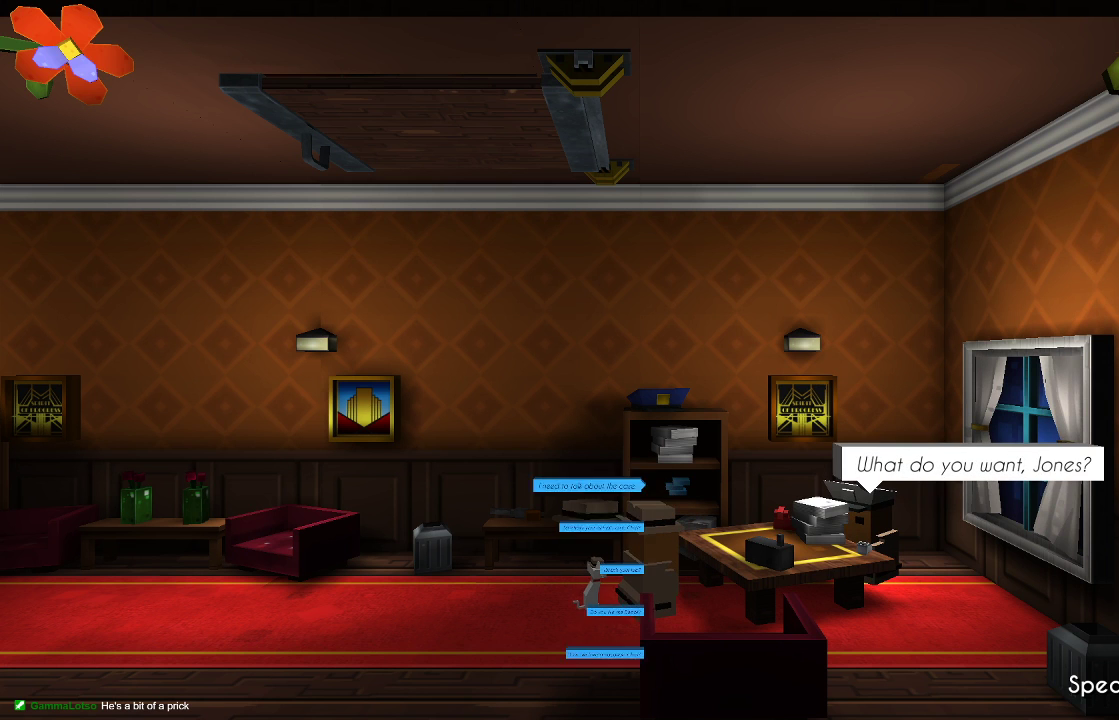
{"buttons": [], "left_stick": "center", "right_stick": "center", "events": [[200, "CROSS", "down"], [300, "CROSS", "up"]]}
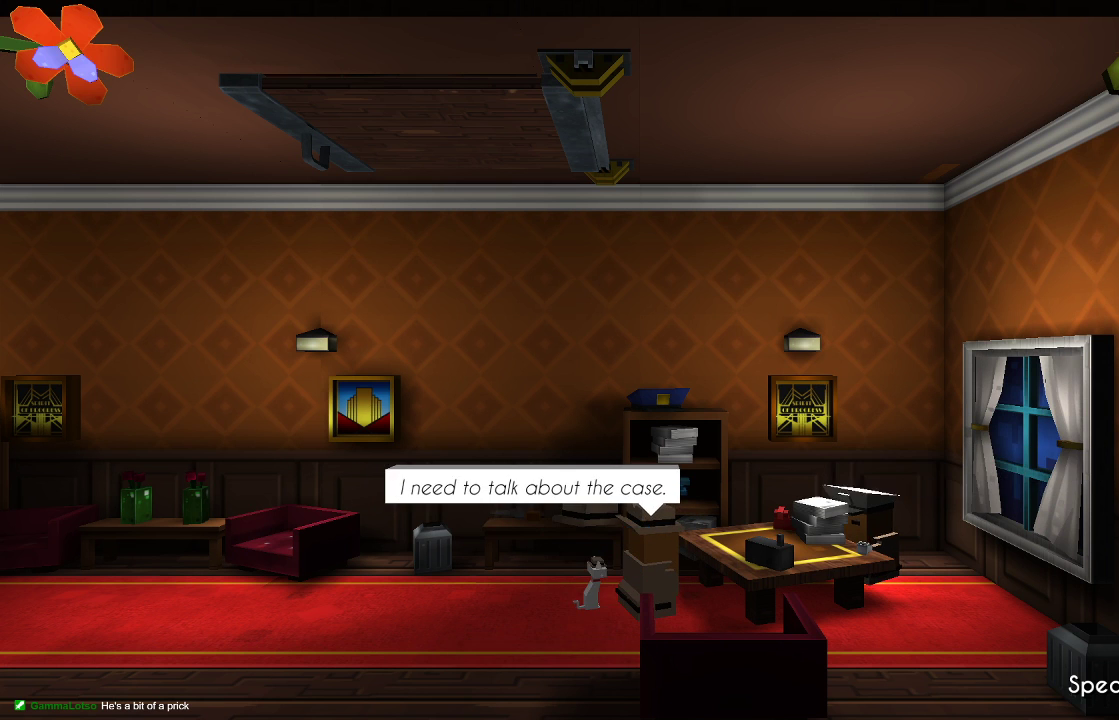
{"buttons": ["CROSS"], "left_stick": "center", "right_stick": "center", "events": [[500, "CROSS", "down"]]}
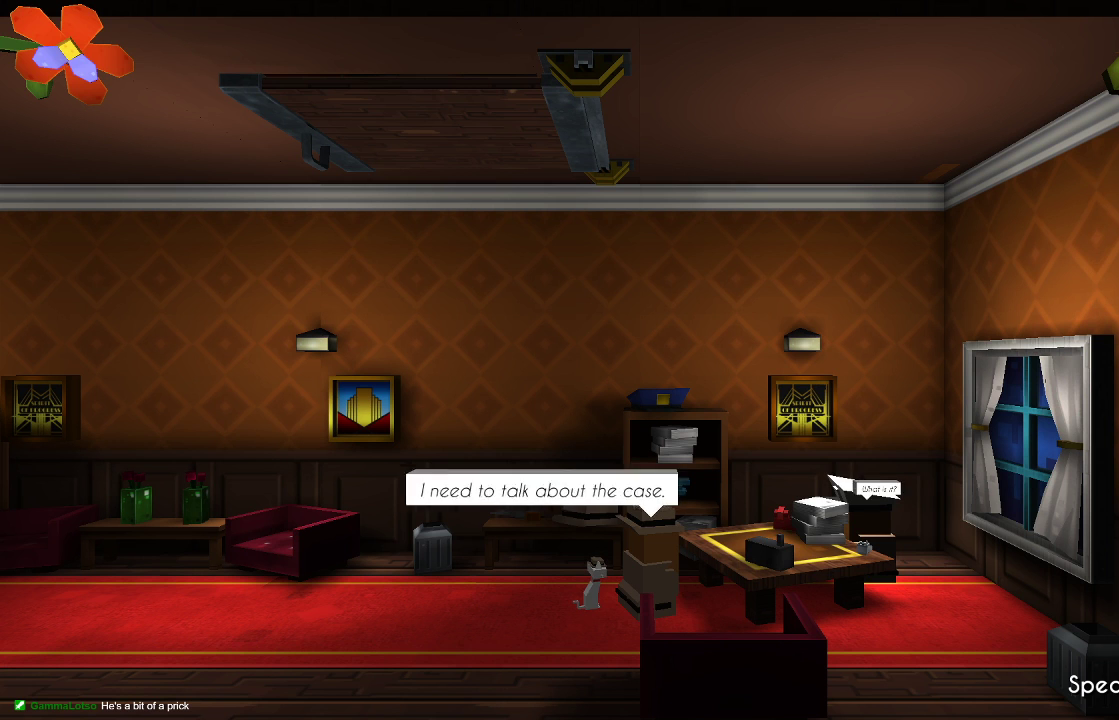
{"buttons": [], "left_stick": "center", "right_stick": "center", "events": [[100, "CROSS", "up"], [367, "CROSS", "down"], [433, "CROSS", "up"]]}
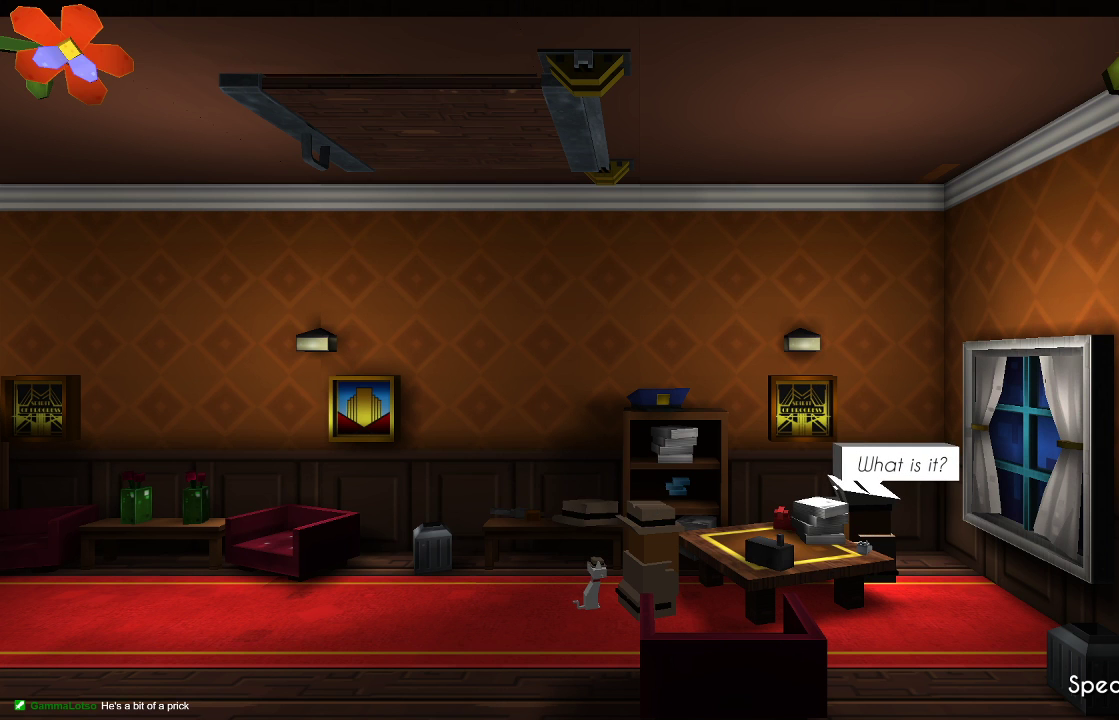
{"buttons": [], "left_stick": "center", "right_stick": "center", "events": []}
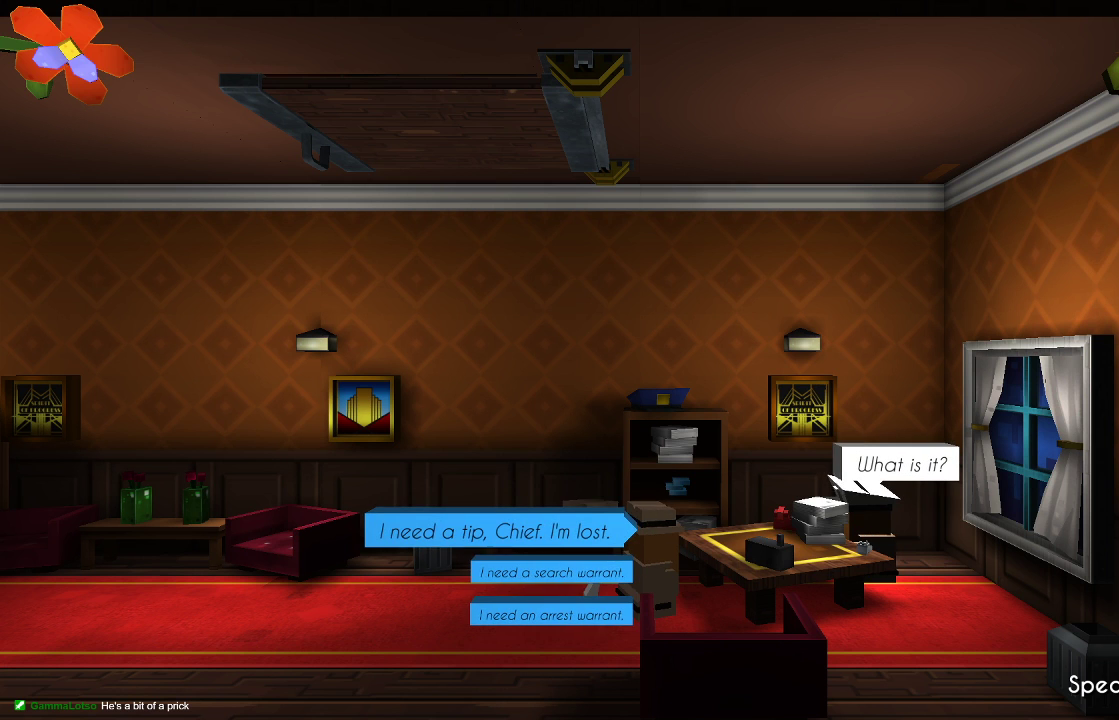
{"buttons": [], "left_stick": "center", "right_stick": "center", "events": []}
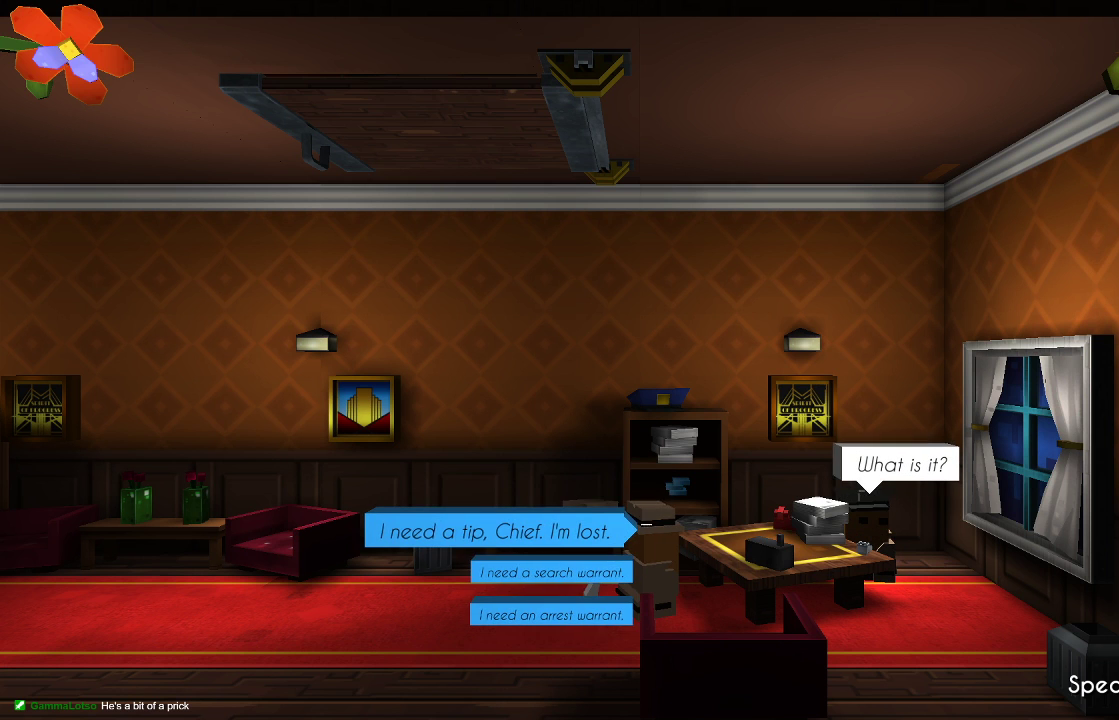
{"buttons": [], "left_stick": "center", "right_stick": "center", "events": [[33, "CROSS", "down"], [133, "CROSS", "up"]]}